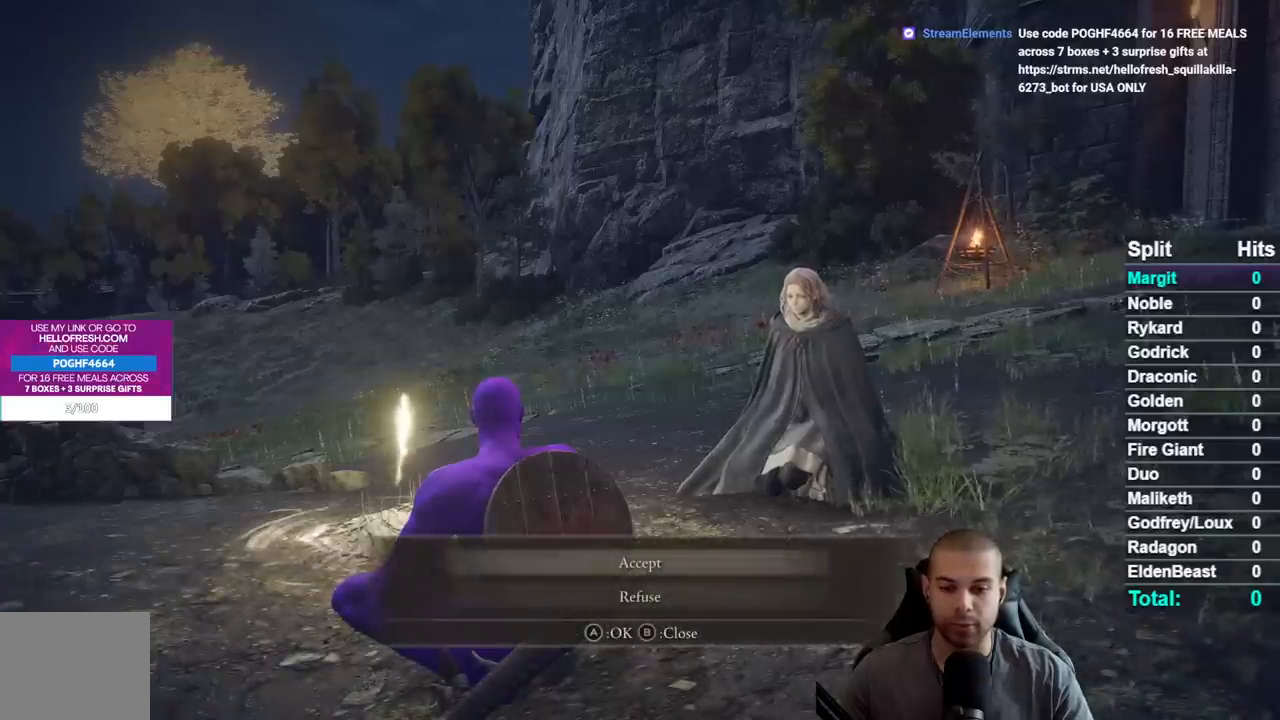
Gameplay with a controller (Xbox layout); each line is a JSON object with the inputs held at the frame after it. "button_events" lists button changes between this image and that frame as [ms after this image, input, new state], when the widget could be followed in between (sticks are given only as held states). This document gives stick clicks only as held states, not as events. Not read: L1 R1 SELECT.
{"buttons": ["A"], "left_stick": "center", "right_stick": "center", "button_events": [[450, "A", "down"]]}
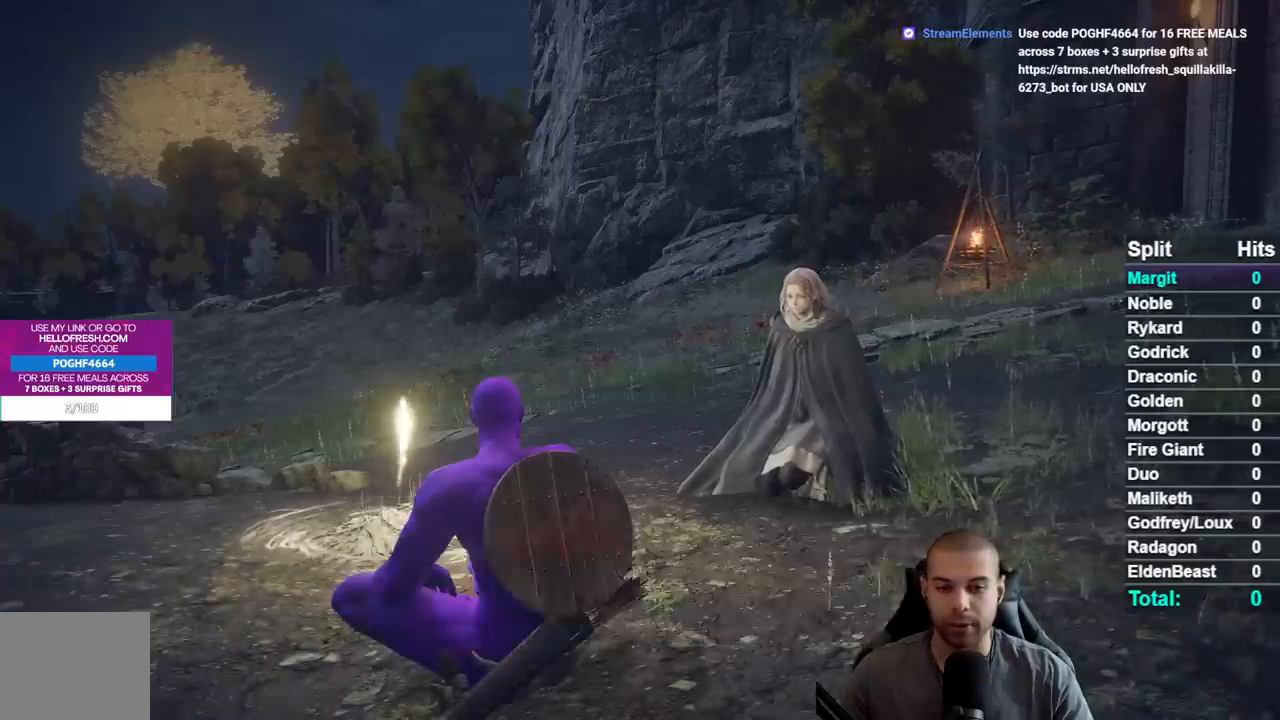
{"buttons": [], "left_stick": "center", "right_stick": "center", "button_events": [[17, "A", "up"], [100, "A", "down"], [183, "A", "up"], [267, "A", "down"], [333, "A", "up"], [433, "A", "down"], [500, "A", "up"]]}
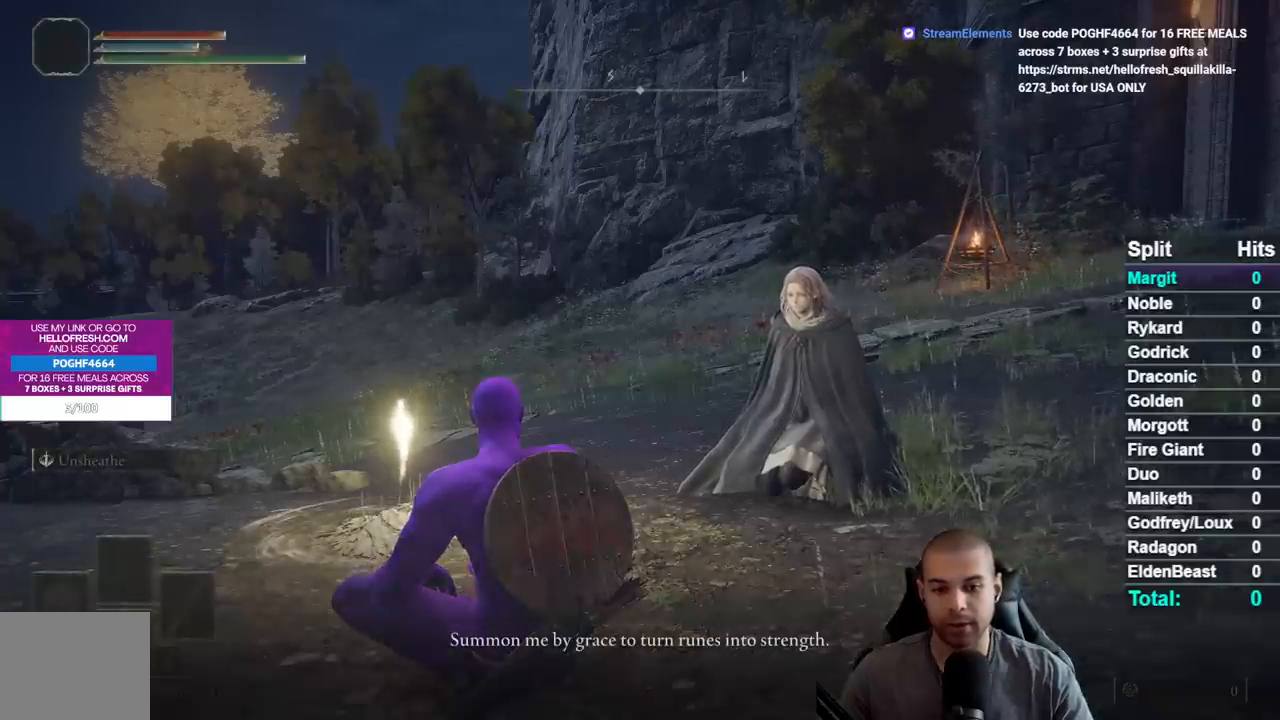
{"buttons": [], "left_stick": "center", "right_stick": "center", "button_events": [[83, "A", "down"], [167, "A", "up"], [233, "A", "down"], [317, "A", "up"], [417, "A", "down"], [467, "A", "up"]]}
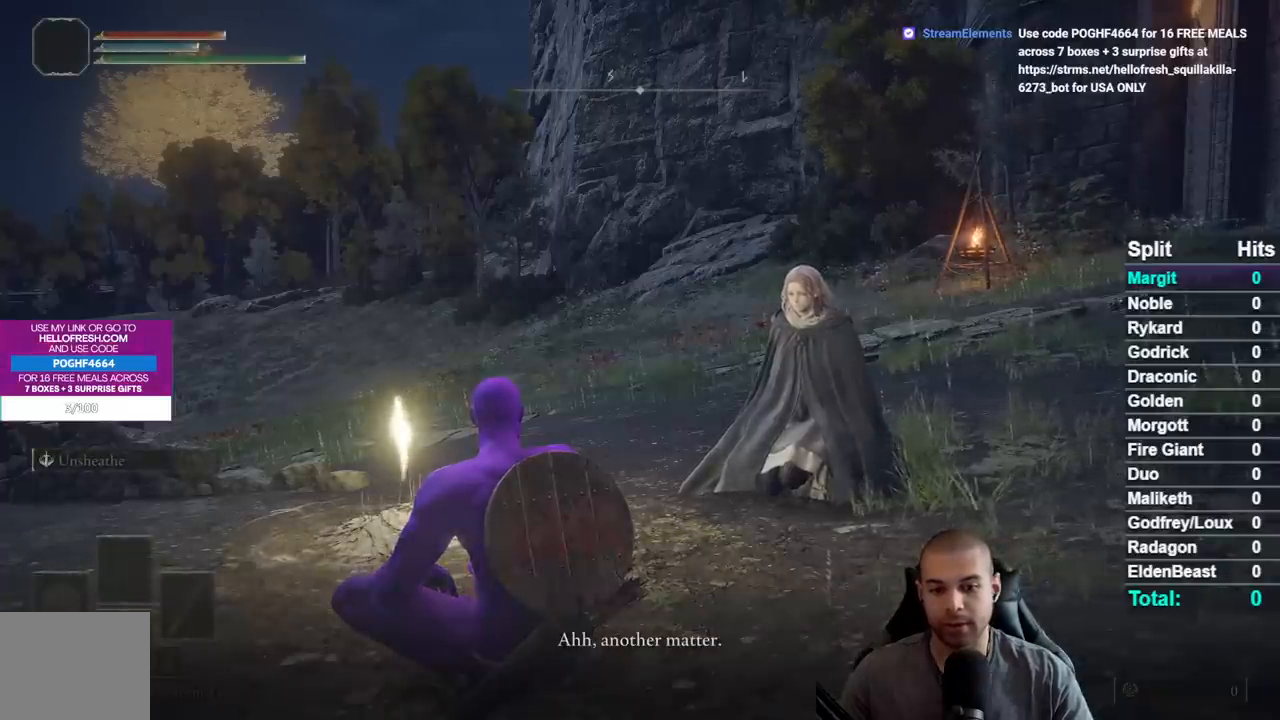
{"buttons": [], "left_stick": "center", "right_stick": "center", "button_events": [[67, "A", "down"], [133, "A", "up"], [233, "A", "down"], [300, "A", "up"], [400, "A", "down"], [467, "A", "up"]]}
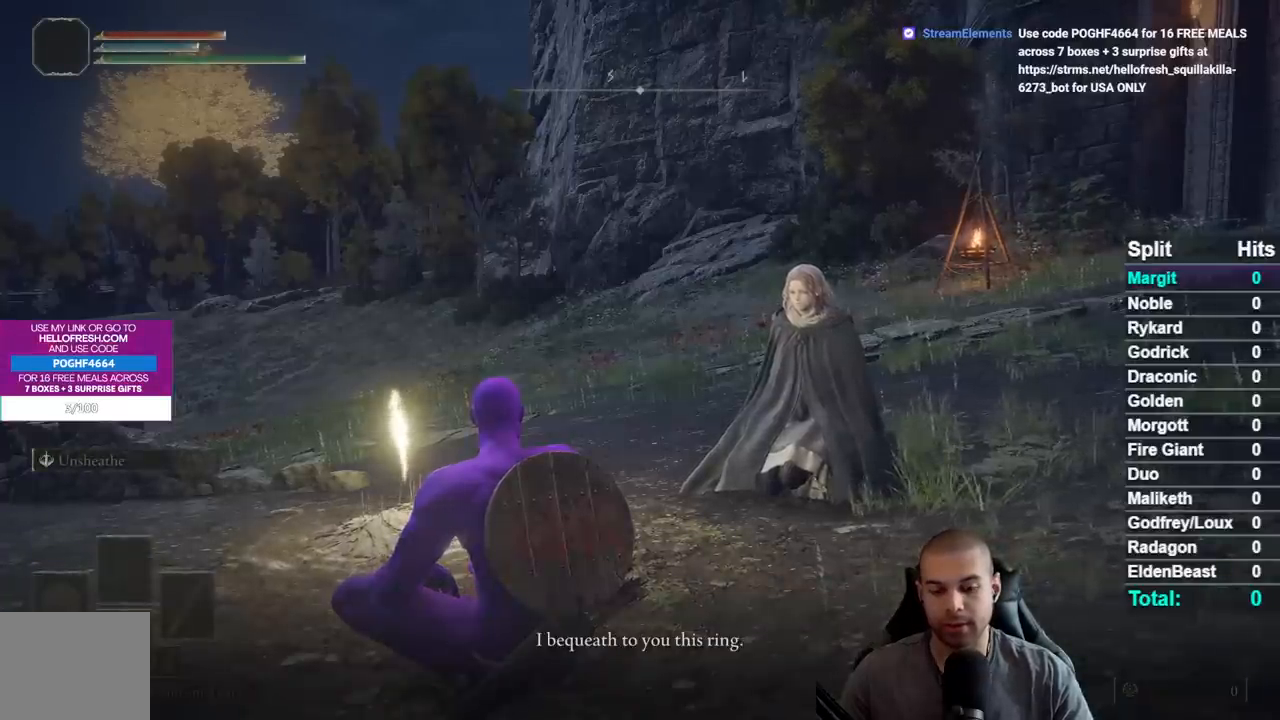
{"buttons": [], "left_stick": "center", "right_stick": "center", "button_events": [[67, "A", "down"], [117, "A", "up"], [233, "A", "down"], [300, "A", "up"], [400, "A", "down"], [450, "A", "up"]]}
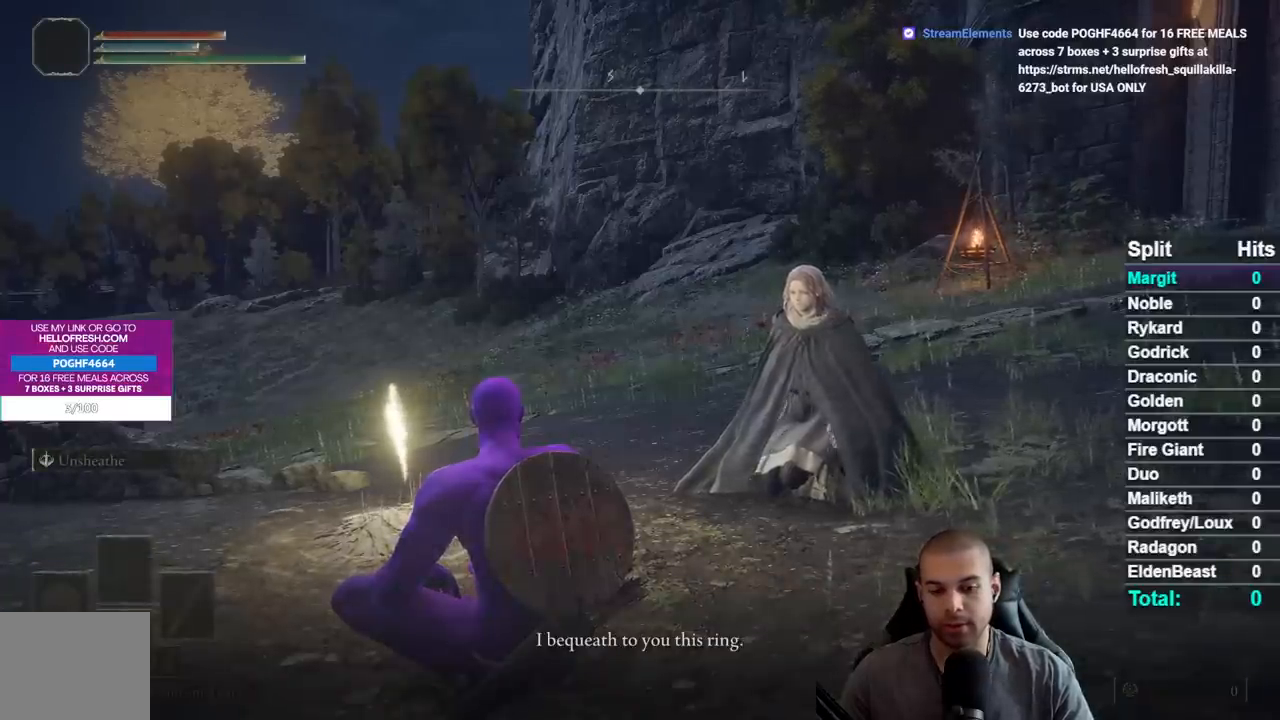
{"buttons": [], "left_stick": "center", "right_stick": "center", "button_events": [[50, "A", "down"], [133, "A", "up"], [217, "A", "down"], [283, "A", "up"], [383, "B", "down"], [467, "B", "up"]]}
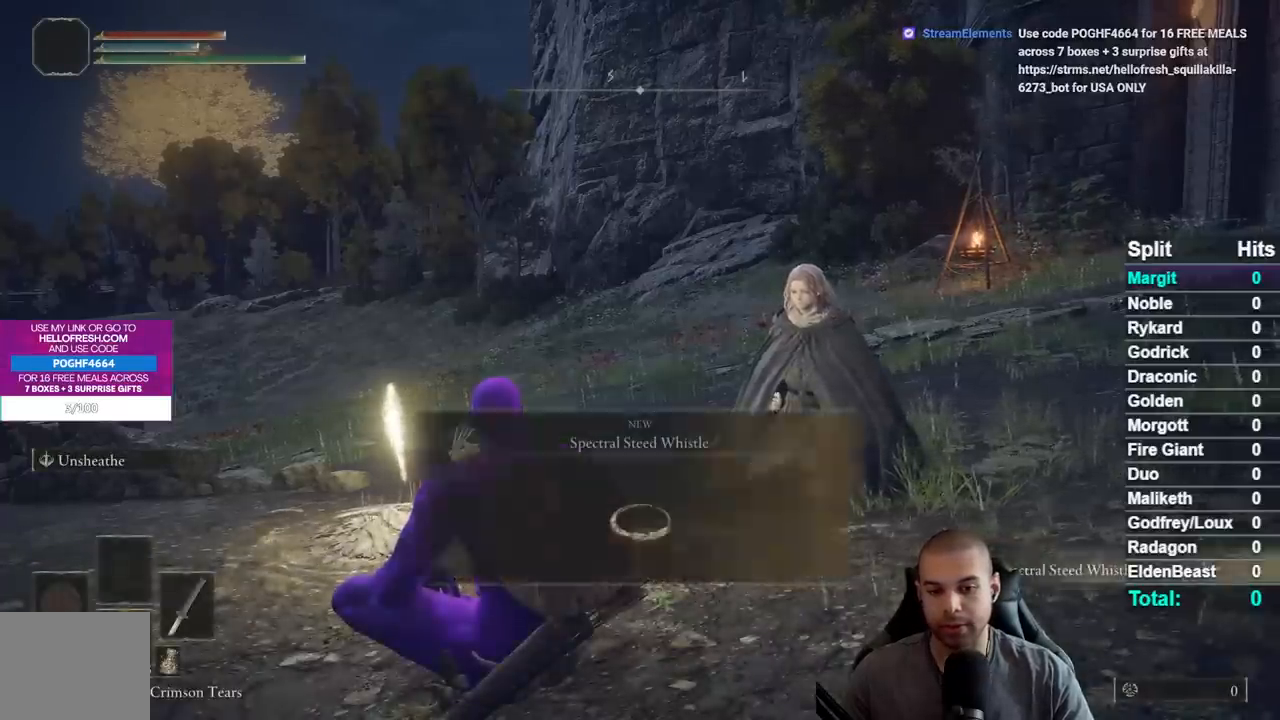
{"buttons": [], "left_stick": "center", "right_stick": "center", "button_events": [[50, "B", "down"], [117, "B", "up"], [217, "B", "down"], [283, "B", "up"], [400, "Y", "down"], [467, "Y", "up"]]}
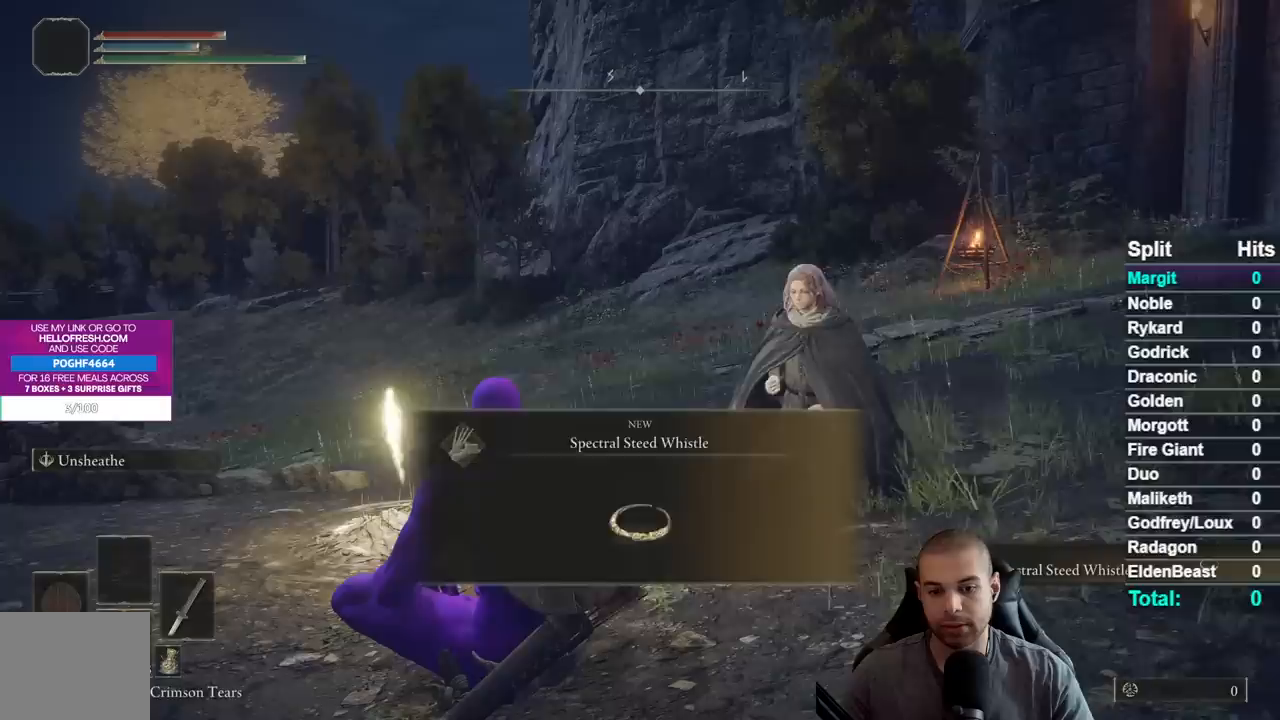
{"buttons": [], "left_stick": "center", "right_stick": "center", "button_events": [[67, "Y", "down"], [150, "Y", "up"], [233, "Y", "down"], [300, "Y", "up"]]}
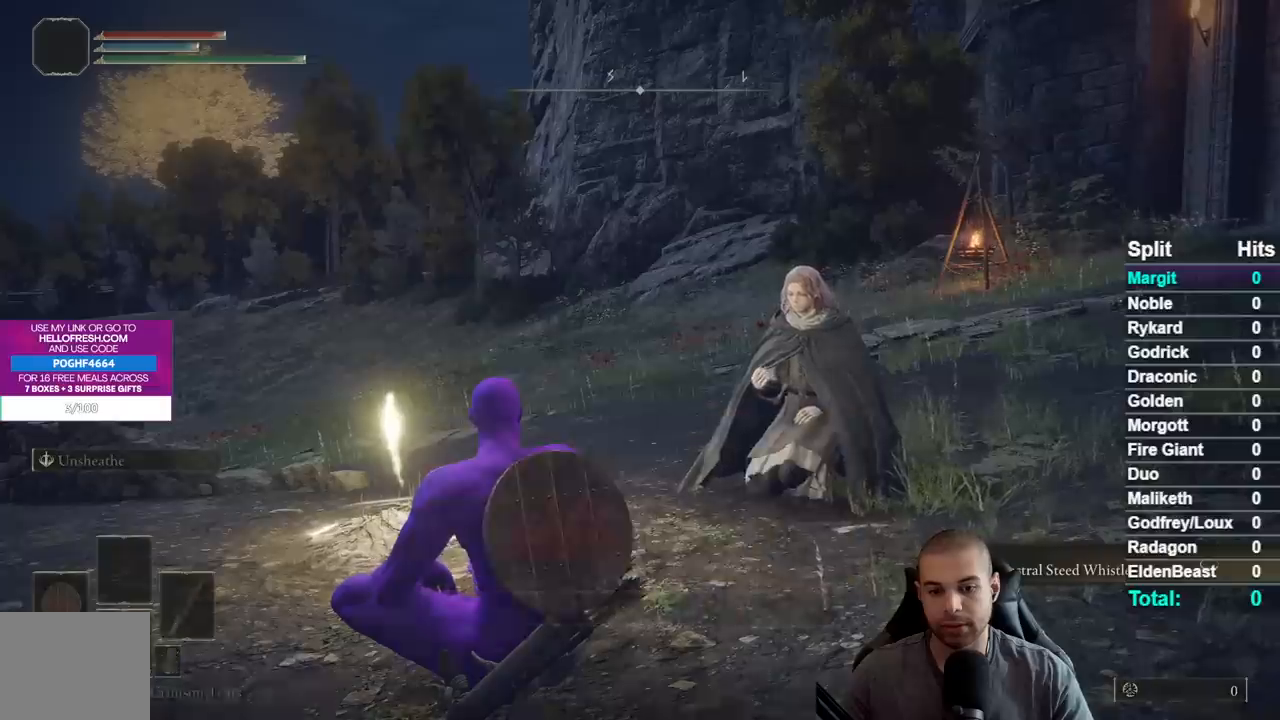
{"buttons": ["A"], "left_stick": "center", "right_stick": "center", "button_events": [[33, "B", "down"], [250, "B", "up"], [317, "B", "down"], [417, "B", "up"], [467, "A", "down"]]}
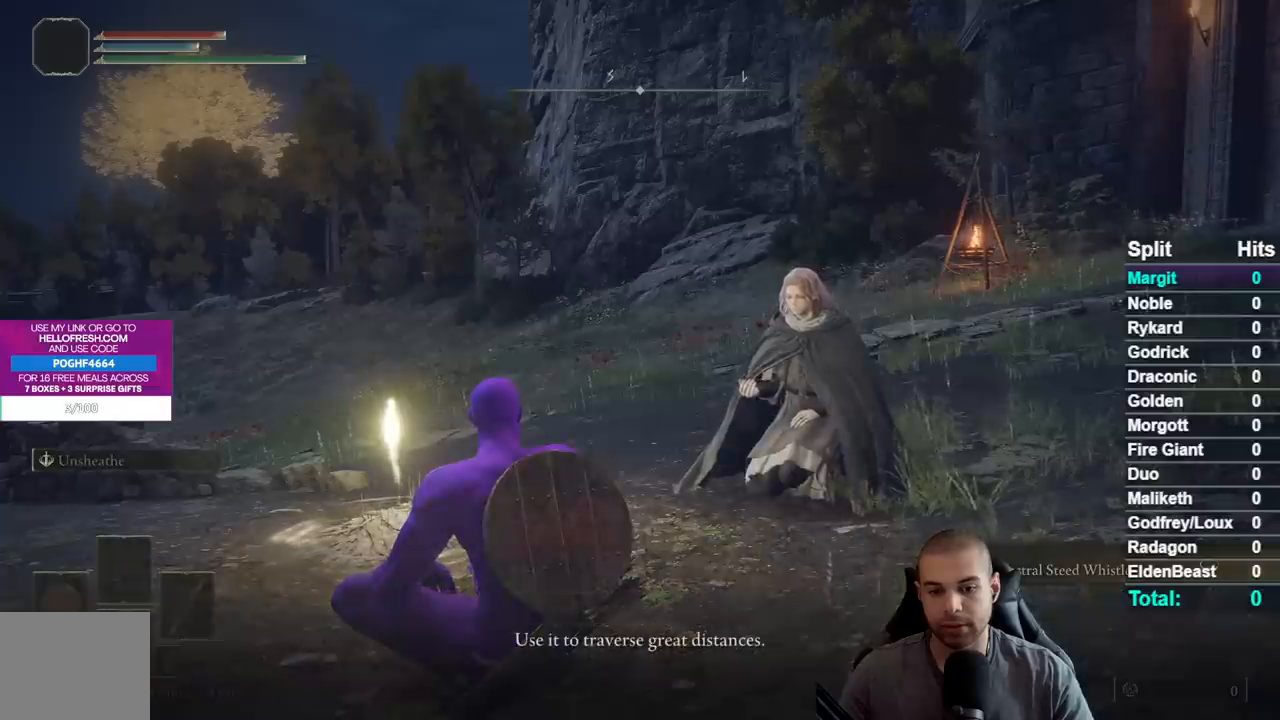
{"buttons": ["A"], "left_stick": "center", "right_stick": "center", "button_events": [[50, "A", "up"], [133, "A", "down"], [200, "A", "up"], [300, "A", "down"], [383, "A", "up"], [450, "A", "down"]]}
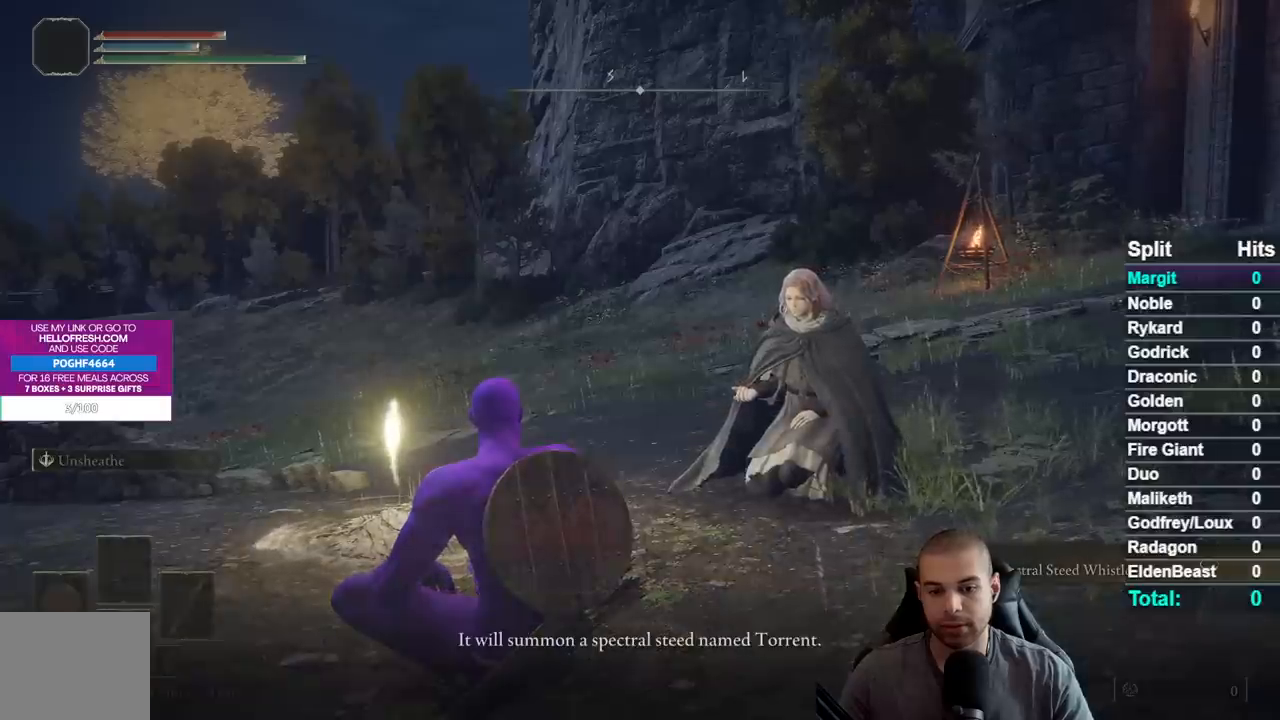
{"buttons": ["A"], "left_stick": "center", "right_stick": "center", "button_events": [[33, "A", "up"], [117, "A", "down"], [217, "A", "up"], [300, "A", "down"], [383, "A", "up"], [467, "A", "down"]]}
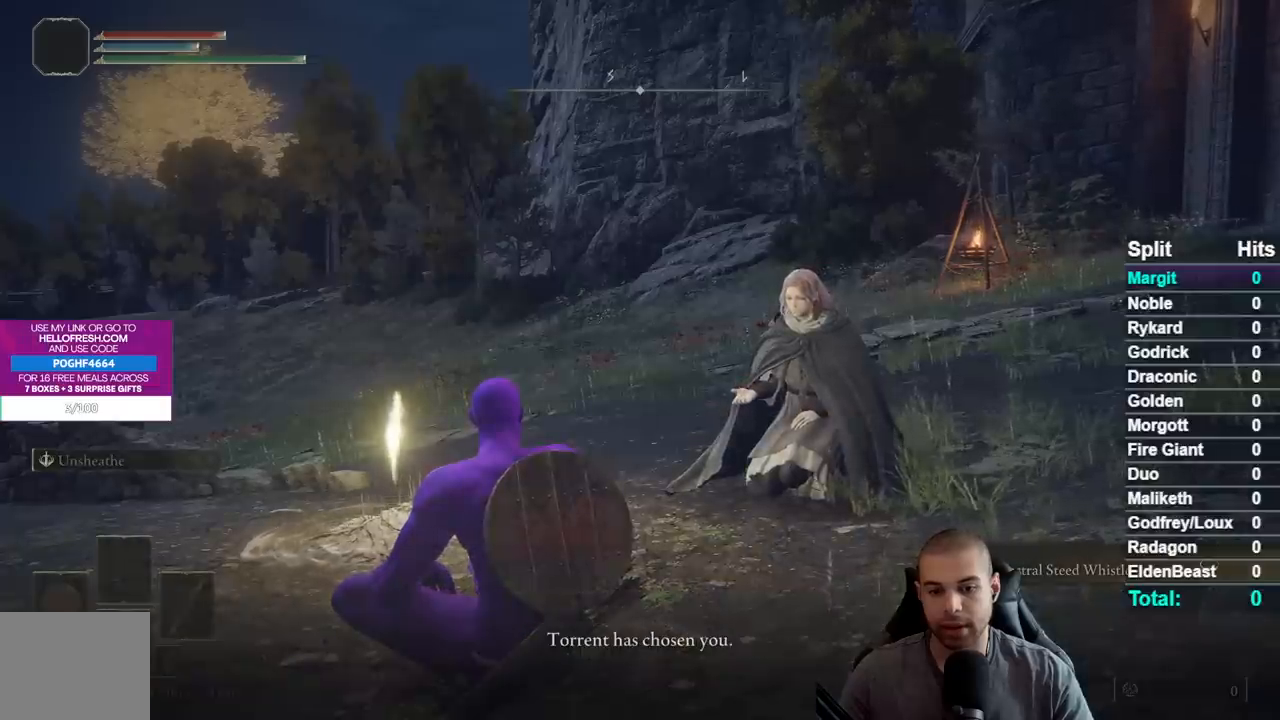
{"buttons": [], "left_stick": "center", "right_stick": "center", "button_events": [[50, "A", "up"], [133, "A", "down"], [217, "A", "up"], [317, "A", "down"], [367, "A", "up"]]}
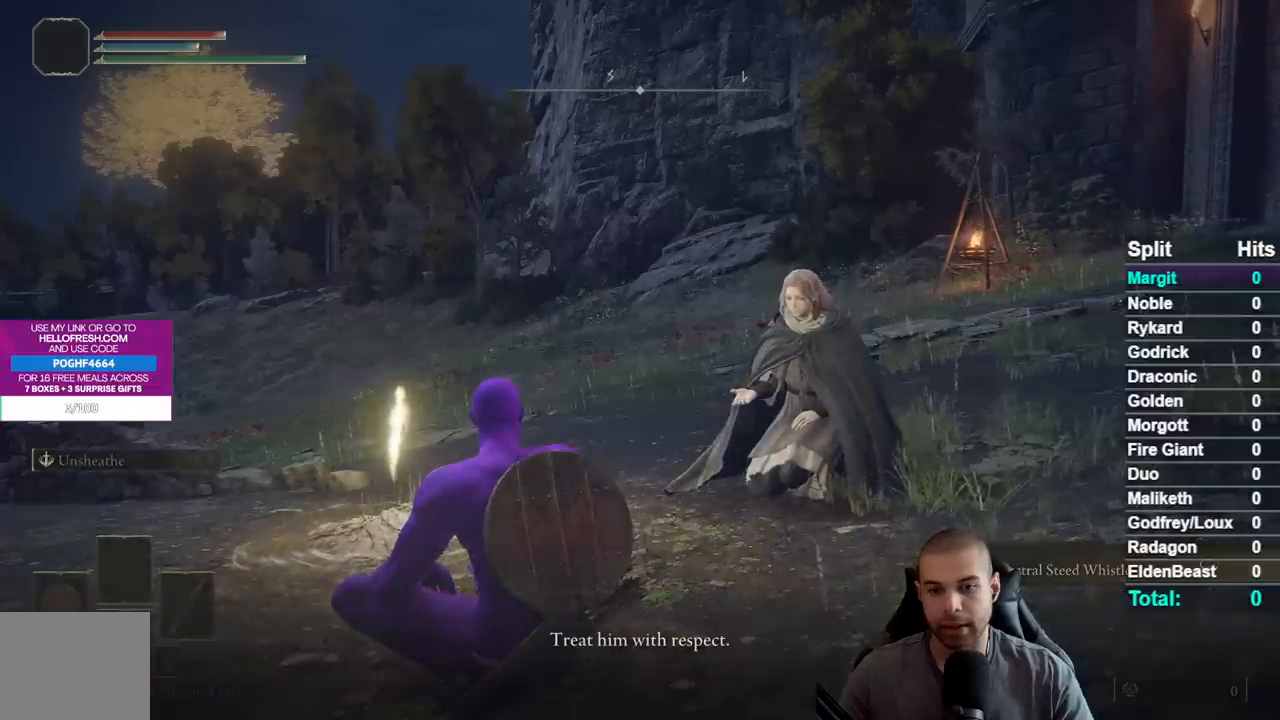
{"buttons": [], "left_stick": "center", "right_stick": "center", "button_events": [[400, "A", "down"], [483, "A", "up"]]}
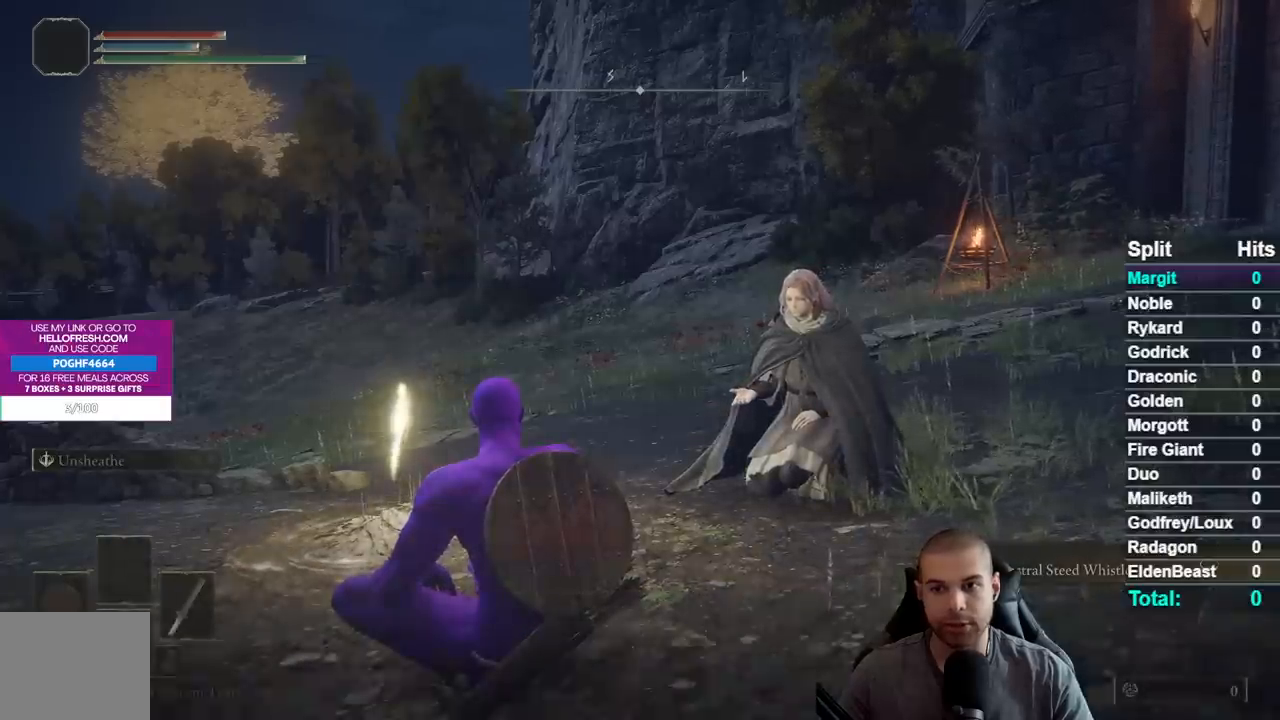
{"buttons": [], "left_stick": "center", "right_stick": "center", "button_events": [[83, "A", "down"], [167, "A", "up"]]}
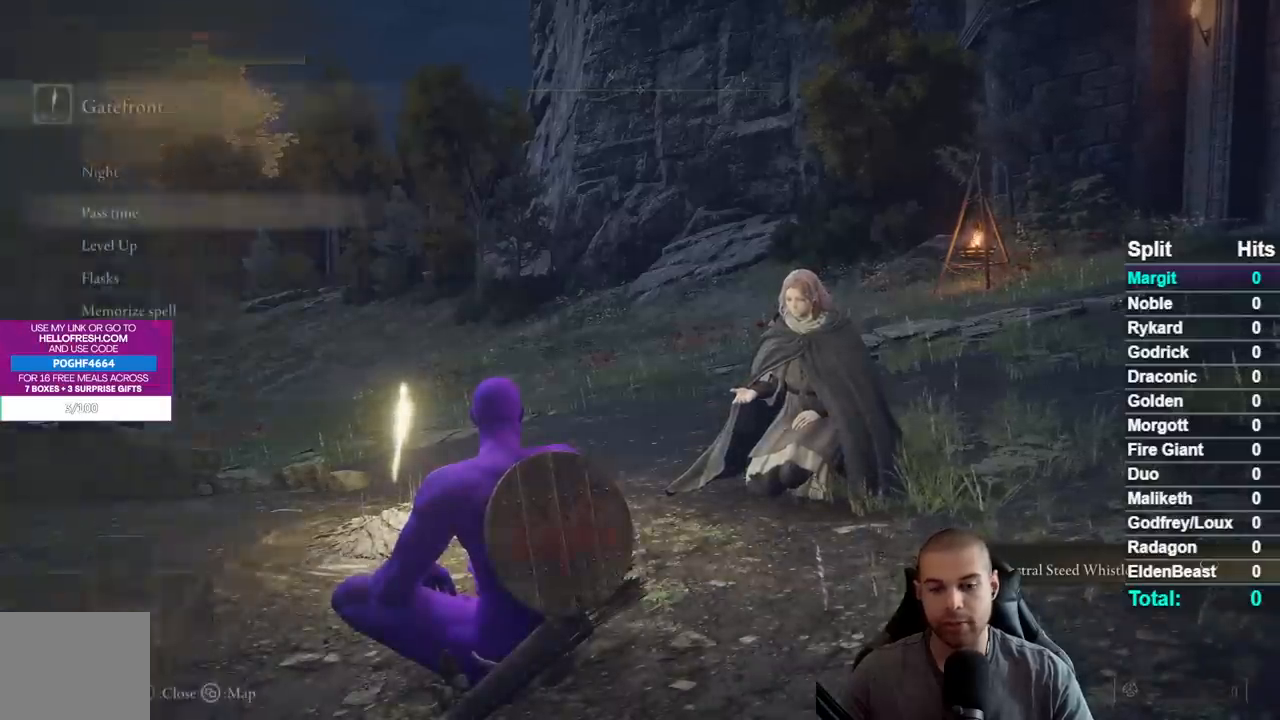
{"buttons": ["B"], "left_stick": "down-right", "right_stick": "center", "button_events": [[33, "B", "down"], [100, "B", "up"], [183, "B", "down"], [267, "B", "up"], [350, "B", "down"], [433, "B", "up"], [500, "B", "down"]]}
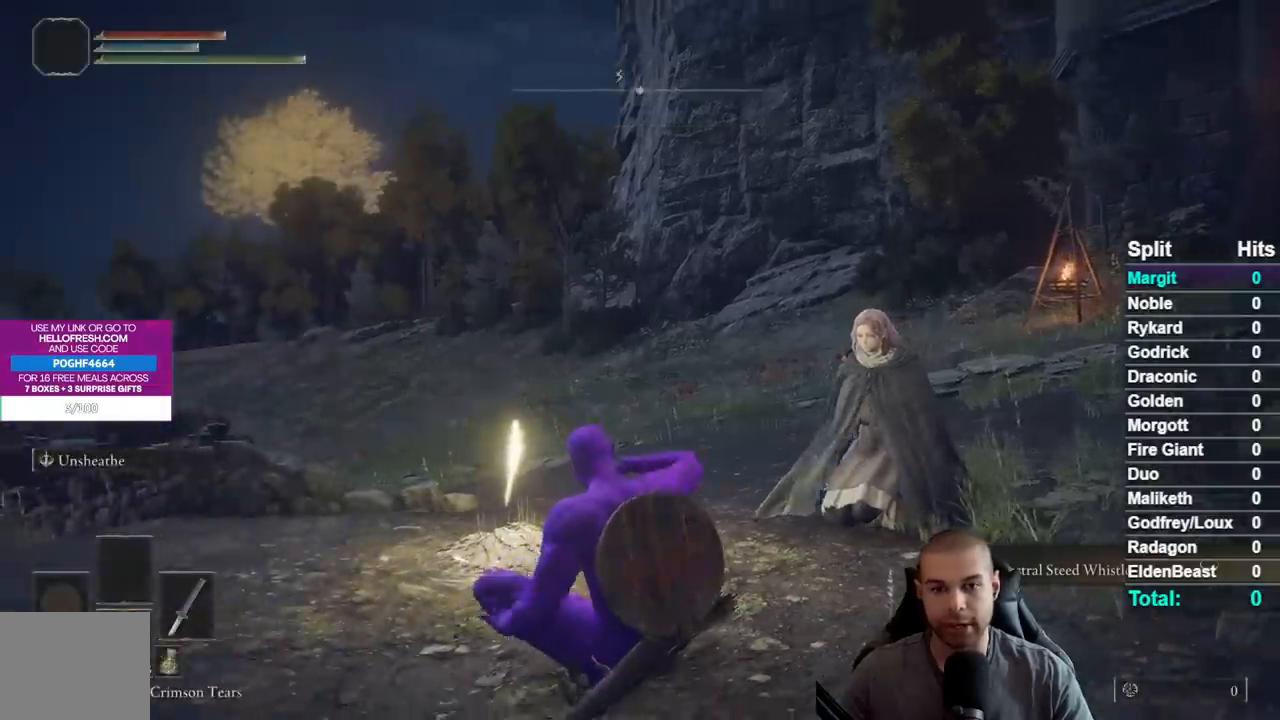
{"buttons": ["B"], "left_stick": "up-right", "right_stick": "down-right", "button_events": []}